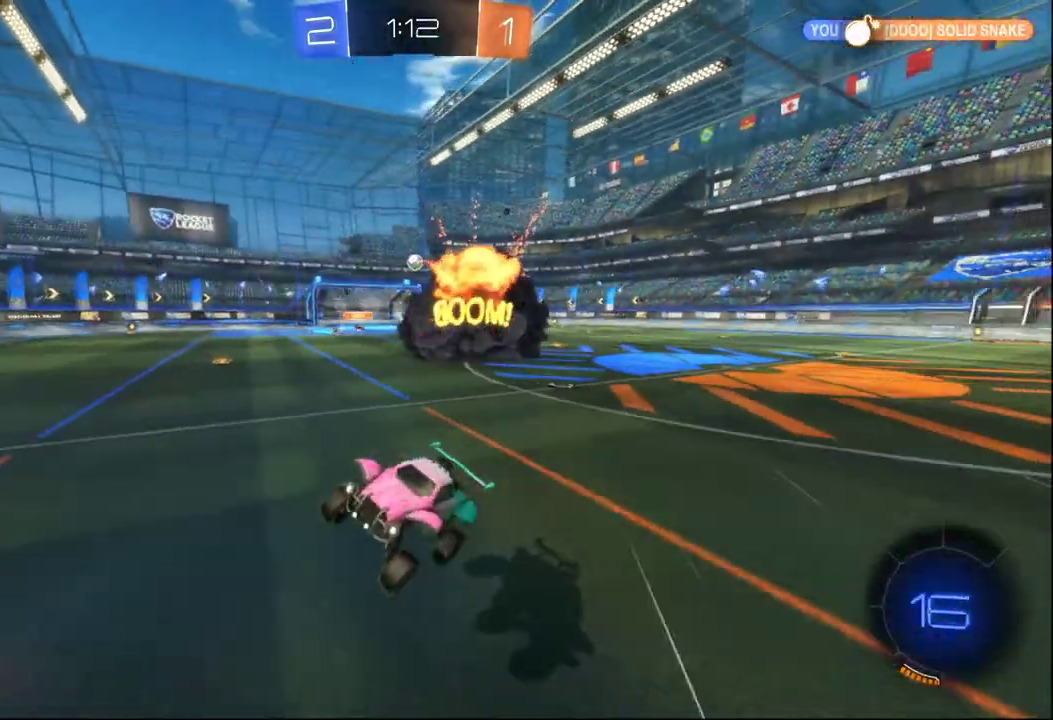
Gameplay with a controller (Xbox layout); each line is a JSON object with the inputs held at the frame after it. "events" lists button and stick changes between this image and that frame as [ms after this image, input, new state], when the widget could be followed in between.
{"buttons": ["R2"], "left_stick": "up-right", "right_stick": "center"}
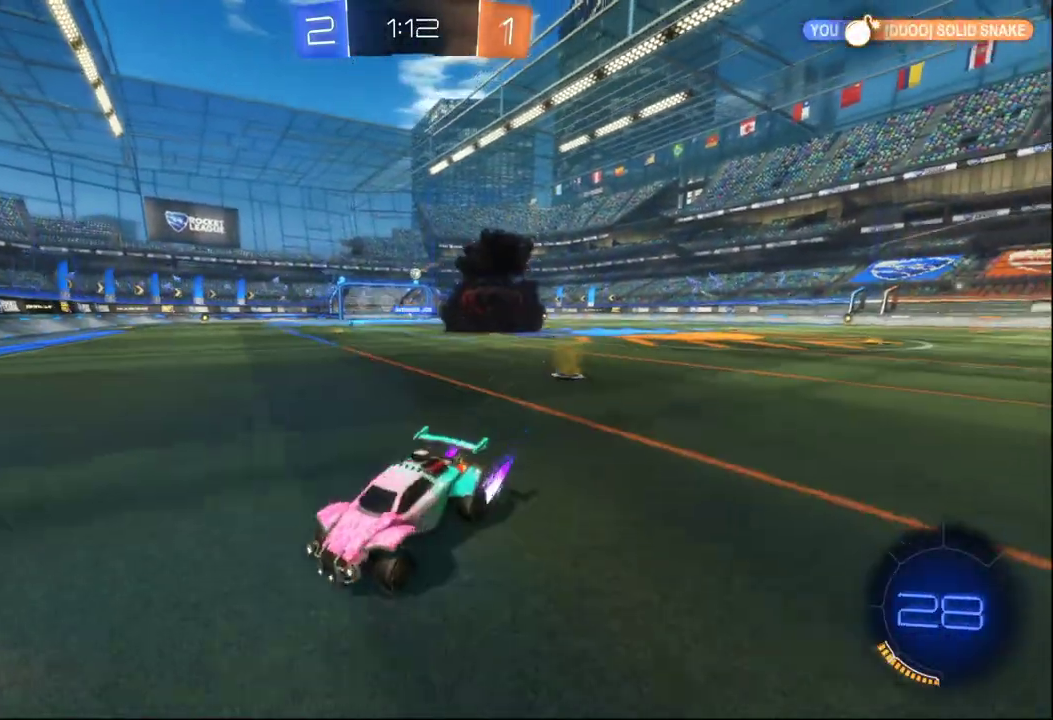
{"buttons": ["R2"], "left_stick": "right", "right_stick": "center", "events": [[300, "left_stick", "right"]]}
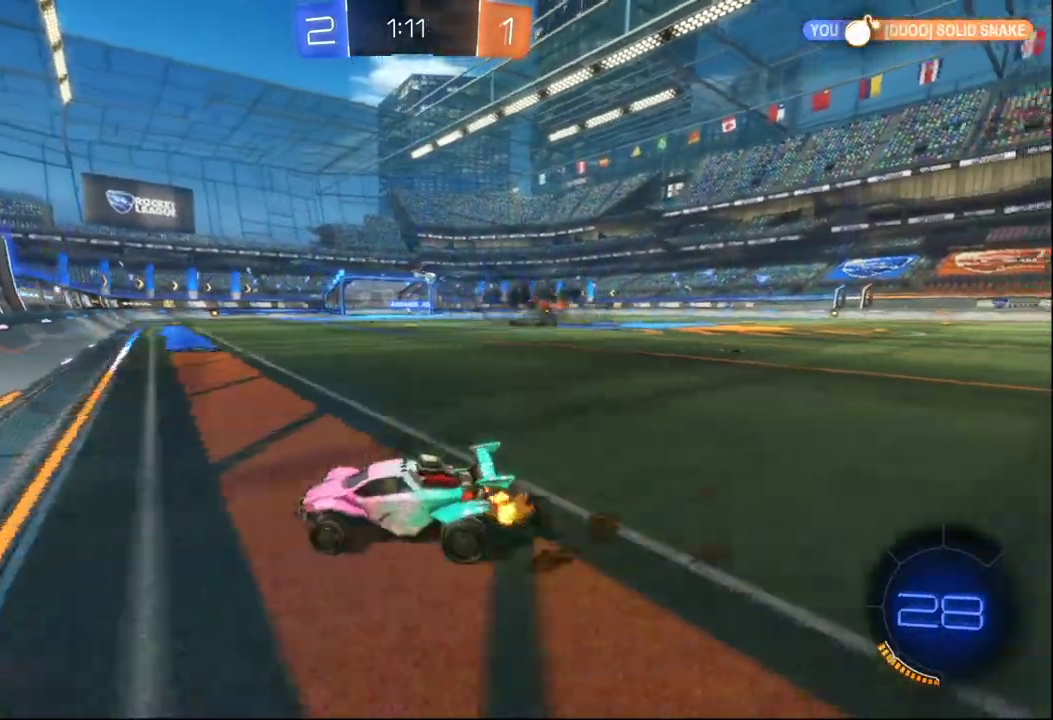
{"buttons": ["A", "B", "R2"], "left_stick": "up-right", "right_stick": "center", "events": [[217, "B", "down"], [300, "left_stick", "up-right"], [350, "A", "down"]]}
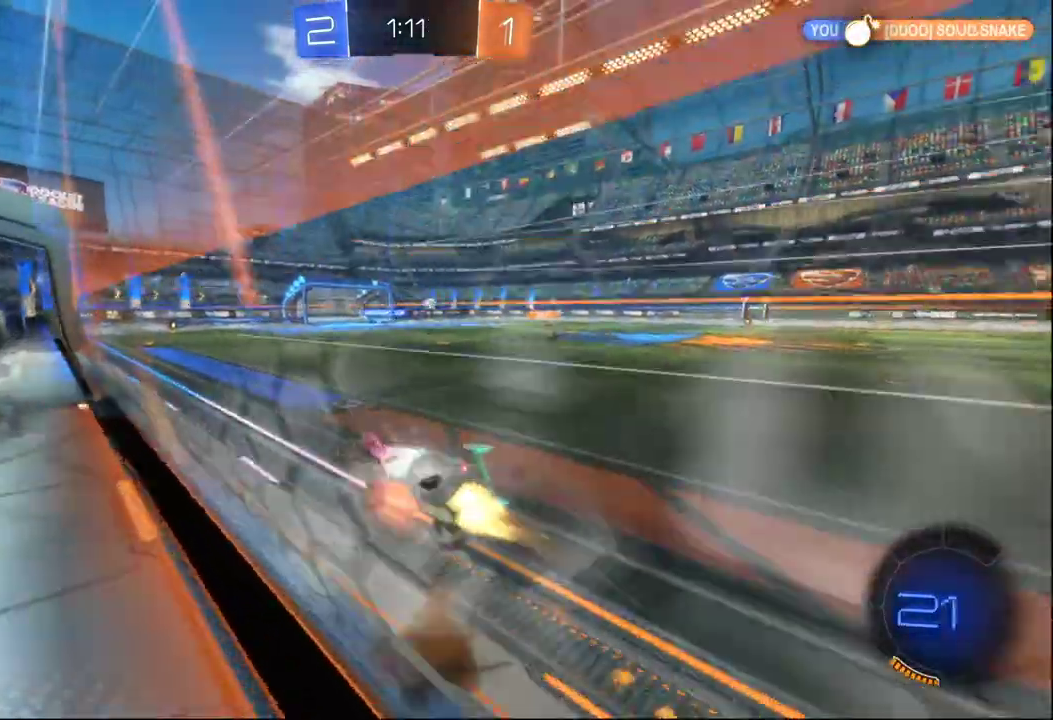
{"buttons": ["R2"], "left_stick": "center", "right_stick": "center", "events": [[150, "A", "up"], [150, "B", "up"], [183, "left_stick", "center"]]}
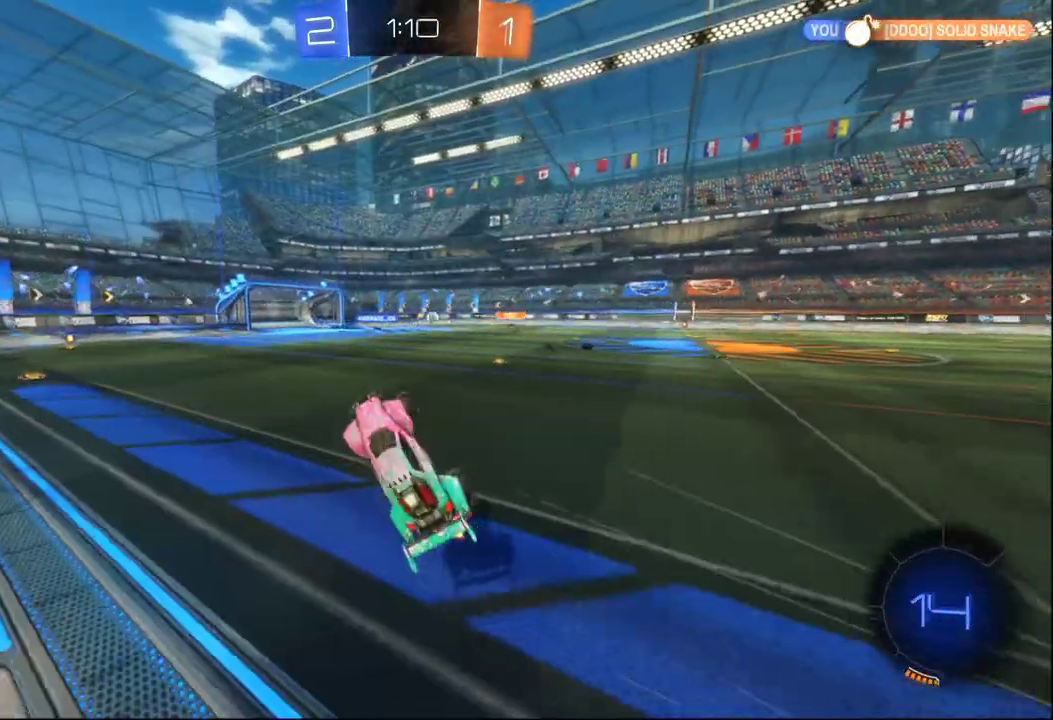
{"buttons": ["X", "R2"], "left_stick": "down-left", "right_stick": "center", "events": [[183, "left_stick", "down"], [350, "left_stick", "down-left"], [417, "X", "down"]]}
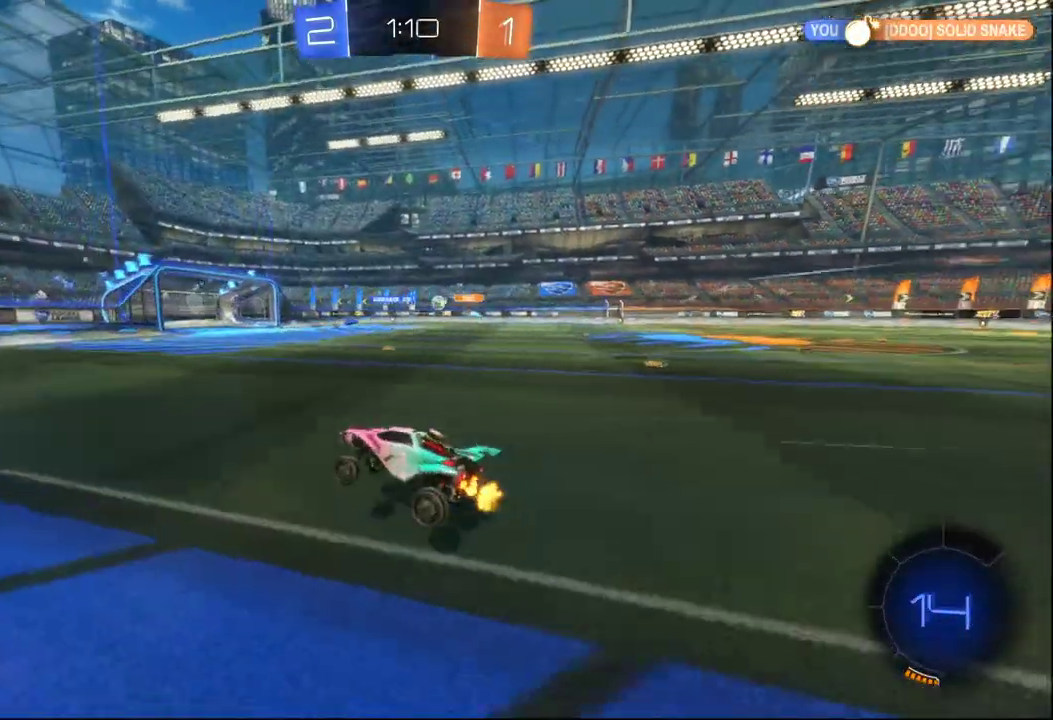
{"buttons": ["R2"], "left_stick": "center", "right_stick": "center", "events": [[17, "left_stick", "center"], [50, "X", "up"], [367, "left_stick", "left"], [467, "left_stick", "center"]]}
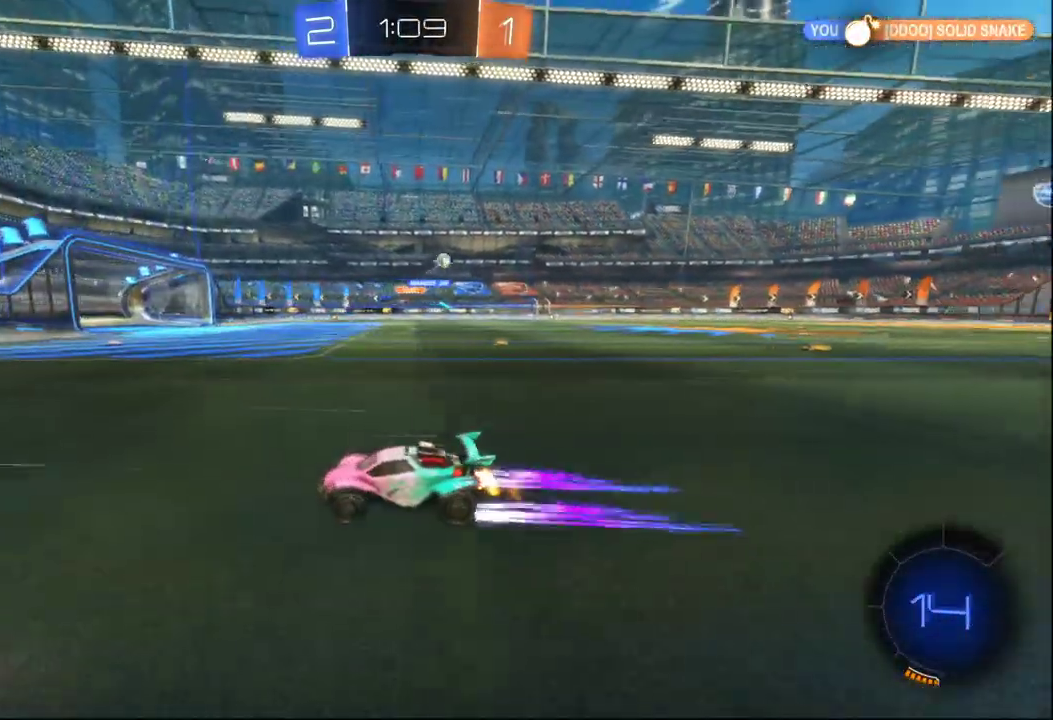
{"buttons": ["R2"], "left_stick": "right", "right_stick": "center", "events": [[233, "left_stick", "right"], [283, "X", "down"], [433, "X", "up"]]}
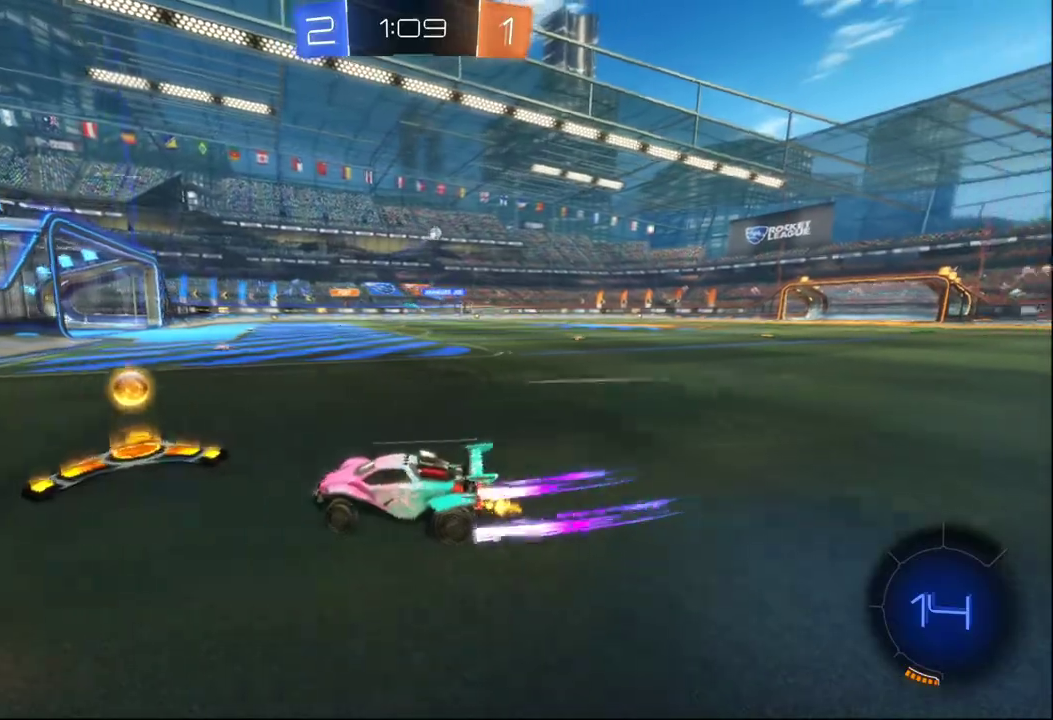
{"buttons": ["B", "R2"], "left_stick": "center", "right_stick": "center", "events": [[117, "B", "down"], [333, "left_stick", "center"]]}